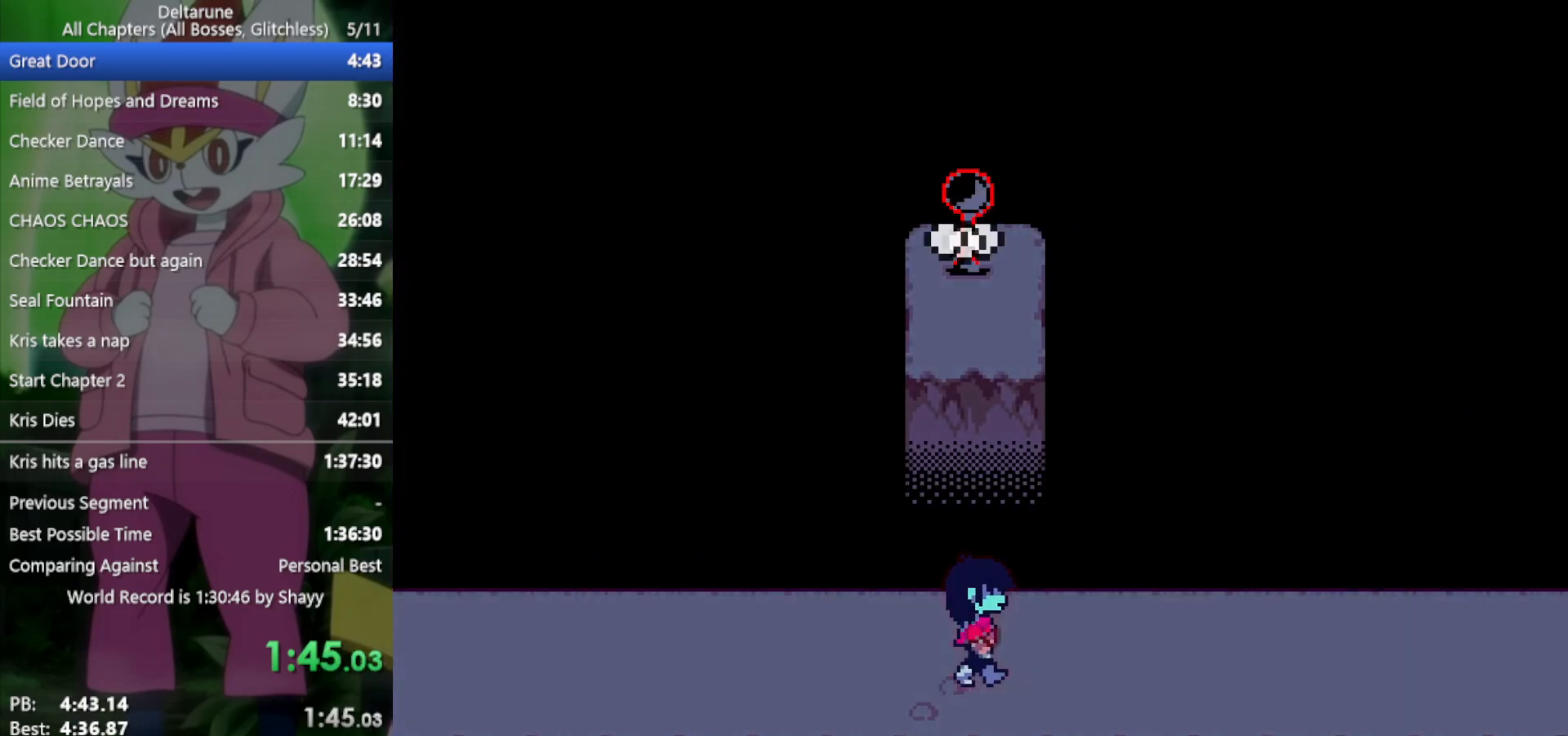
Gameplay with keyboard; each line is a JSON object with the keys held at the frame after it. "events" lists presses ("down") and releases ("up") of "c", "ctrl", "down", "left", "return", "right", "shift", "up", "x" and "z" between this image and that frame as [ms after this image, input, new state], when the widget could be followed in between. No other keys are recorded. Mouse input is not recorded.
{"keys": ["right", "x"], "events": []}
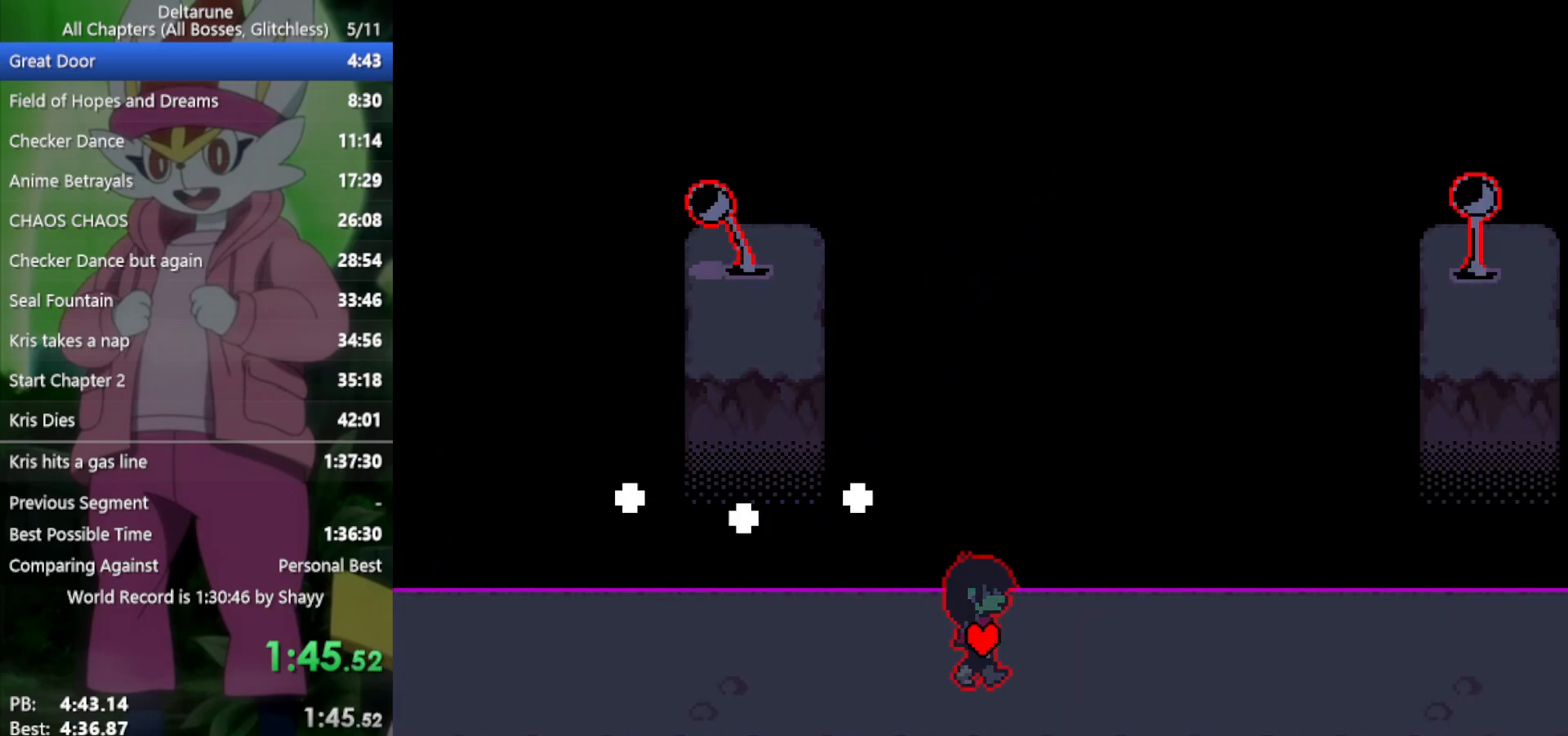
{"keys": ["right", "x"], "events": []}
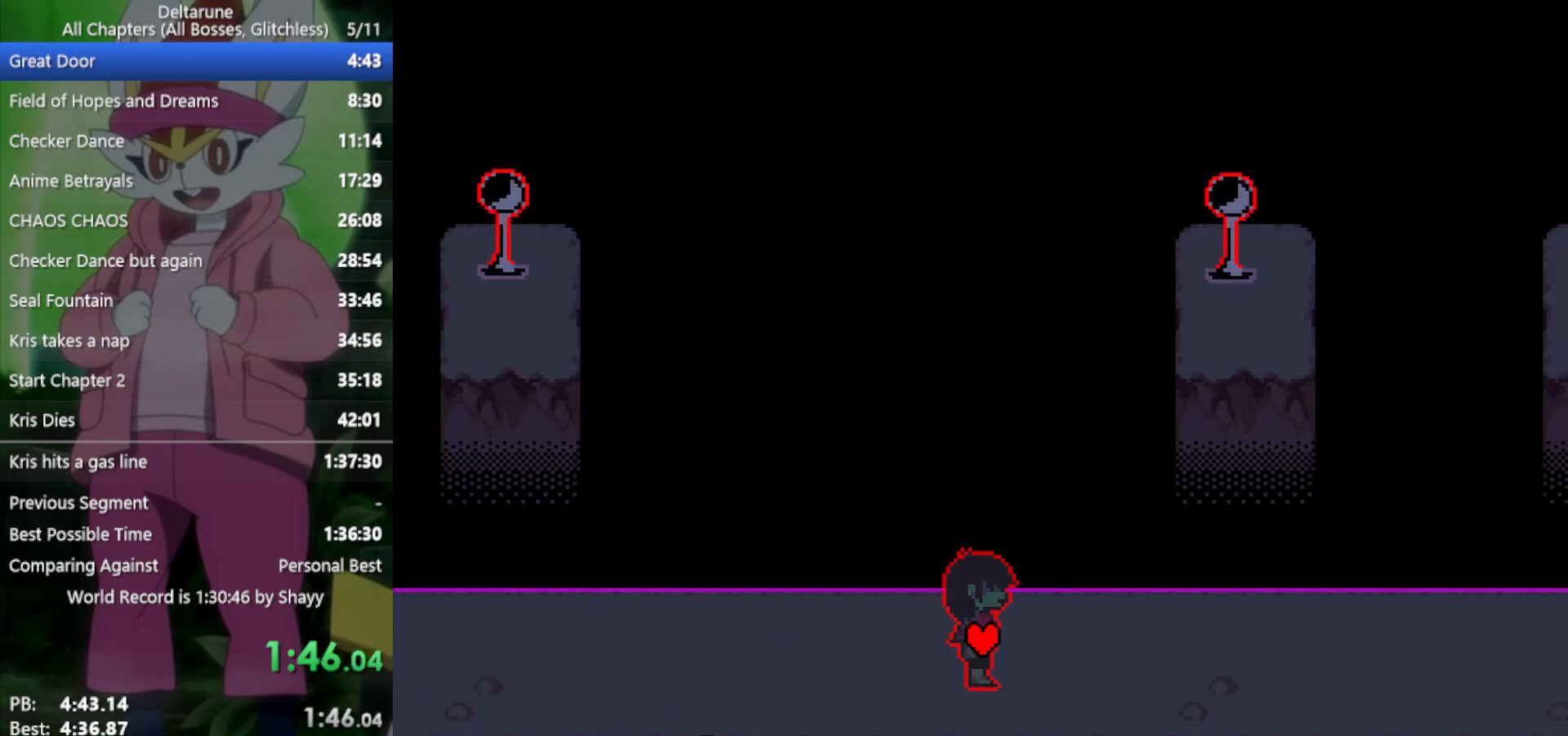
{"keys": ["right", "x"], "events": []}
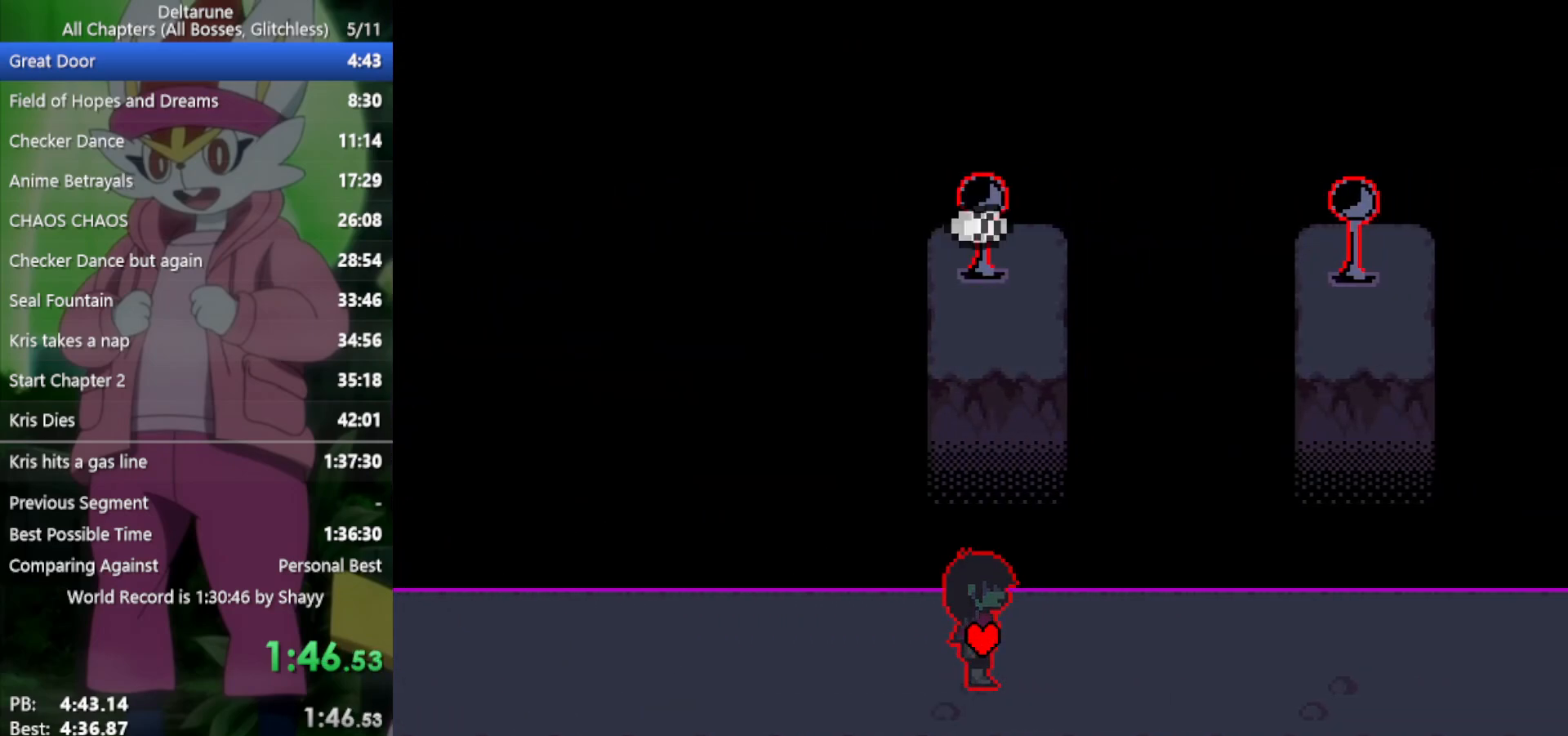
{"keys": ["right", "x"], "events": []}
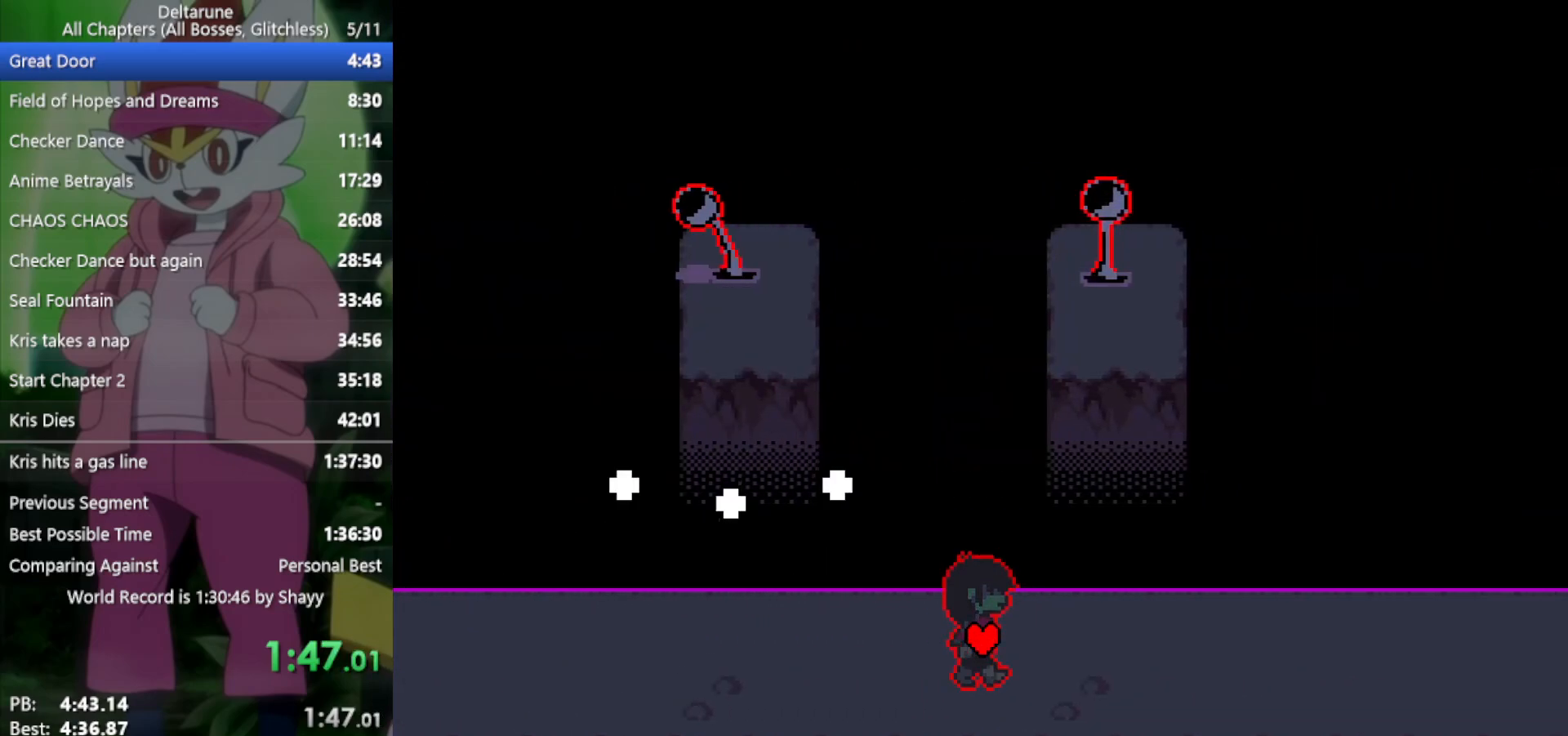
{"keys": ["right", "x"], "events": []}
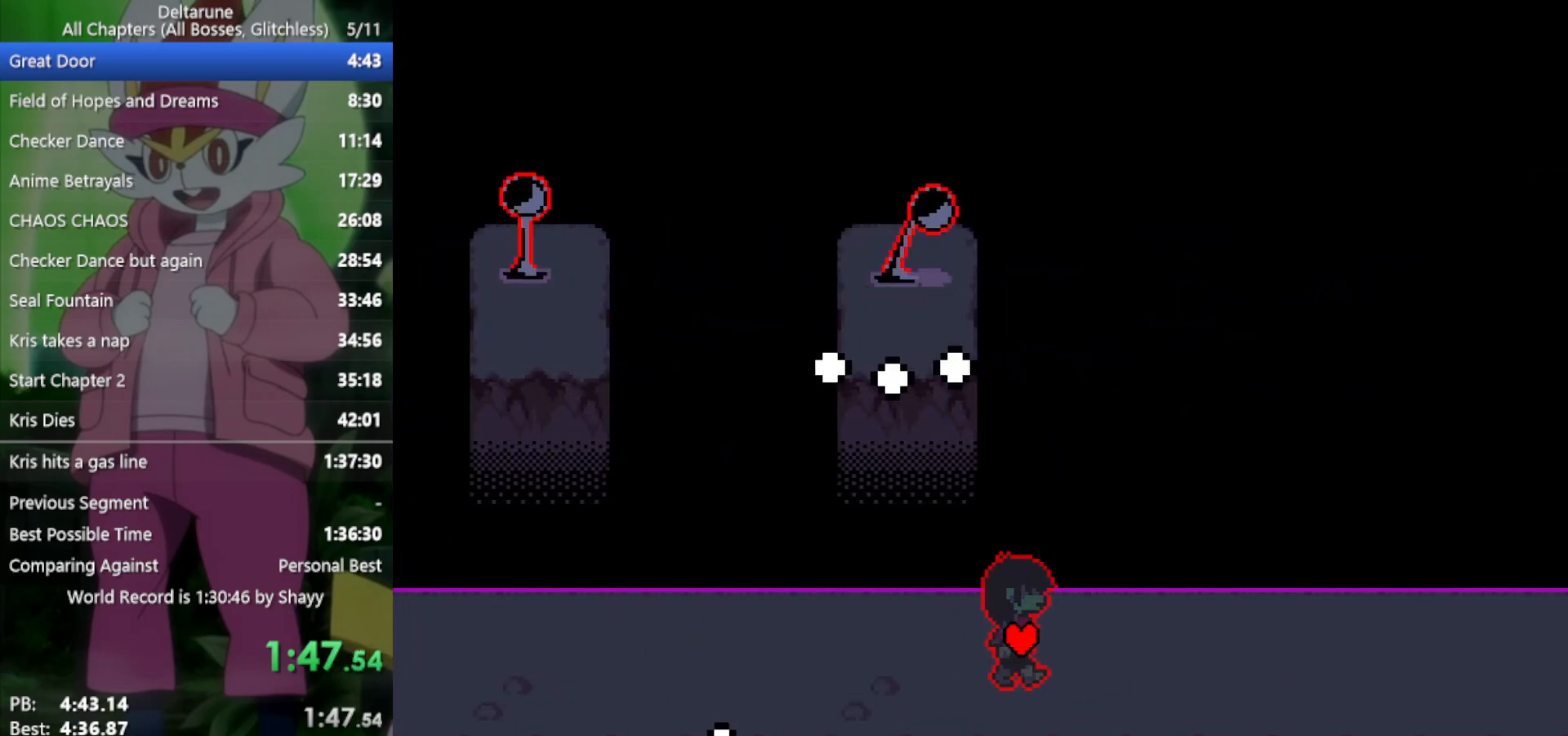
{"keys": ["right", "x"], "events": []}
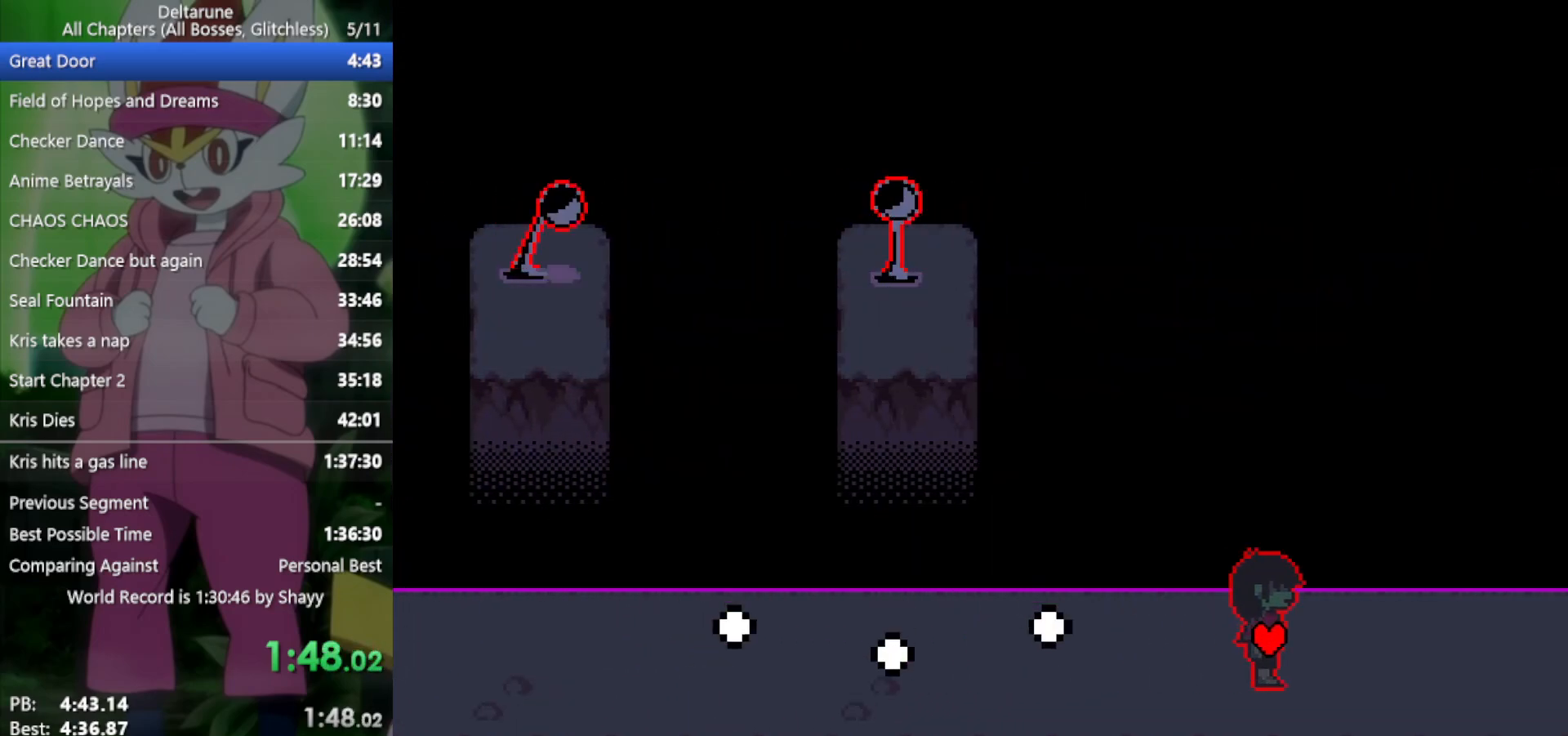
{"keys": ["right", "x"], "events": []}
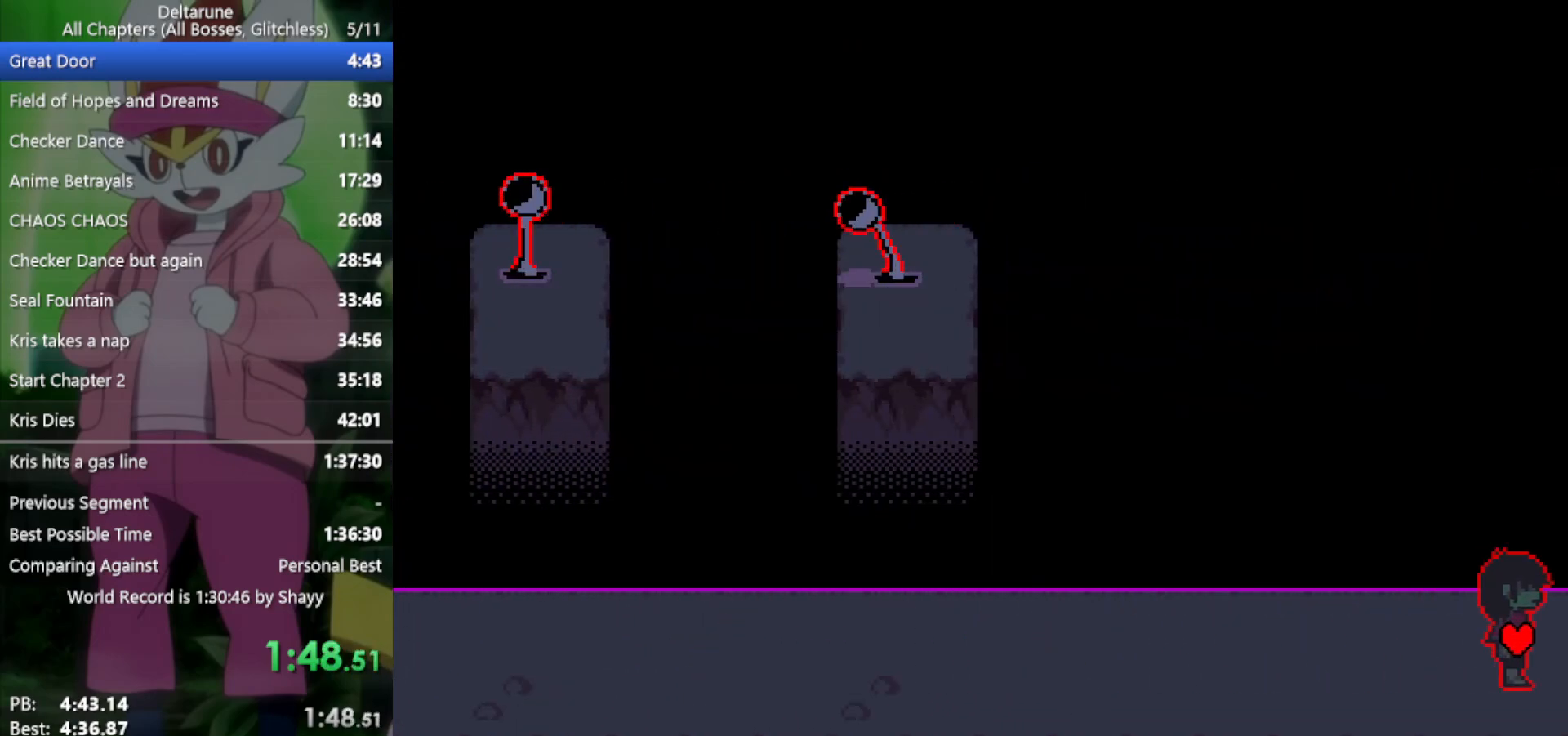
{"keys": ["right", "x"], "events": []}
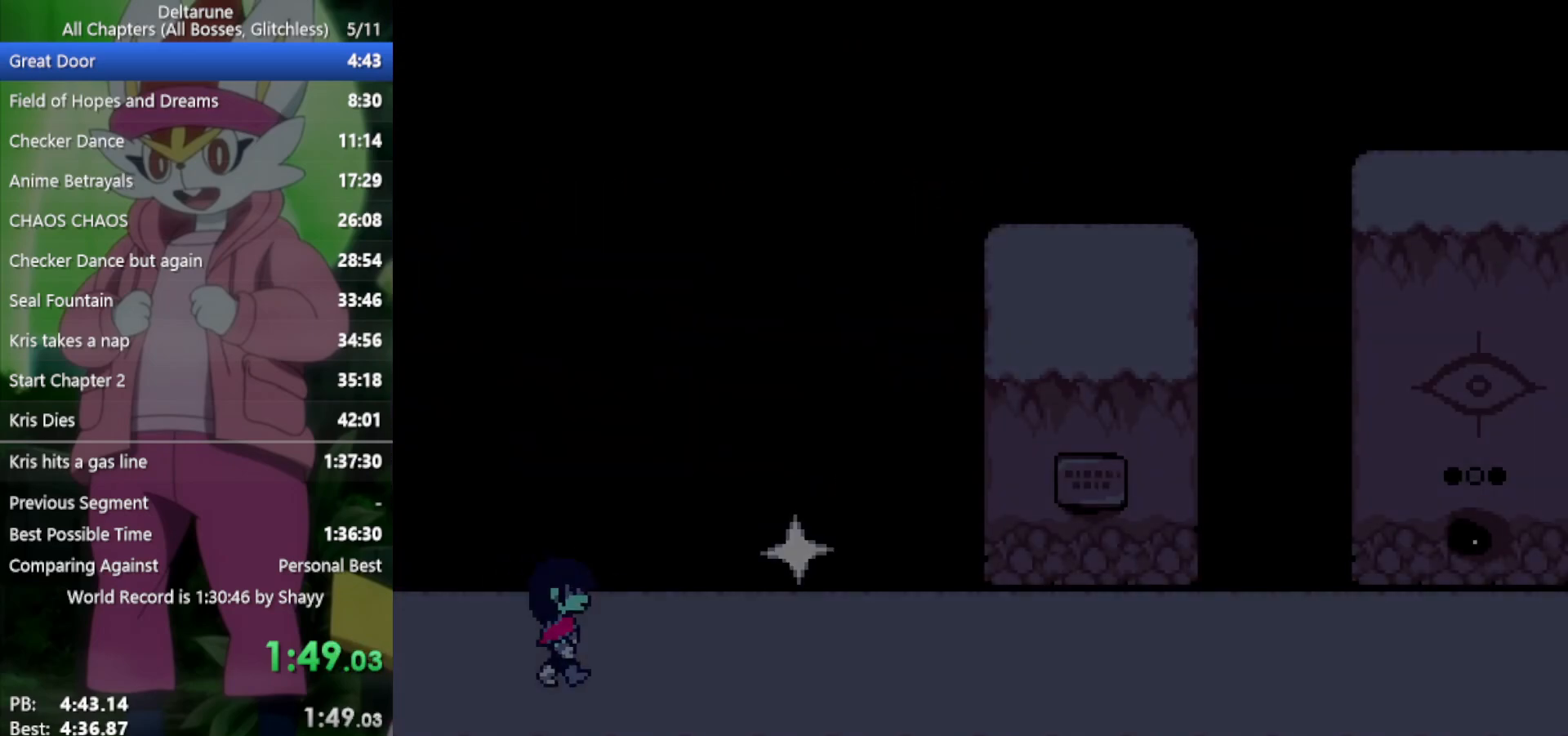
{"keys": ["right", "x"], "events": []}
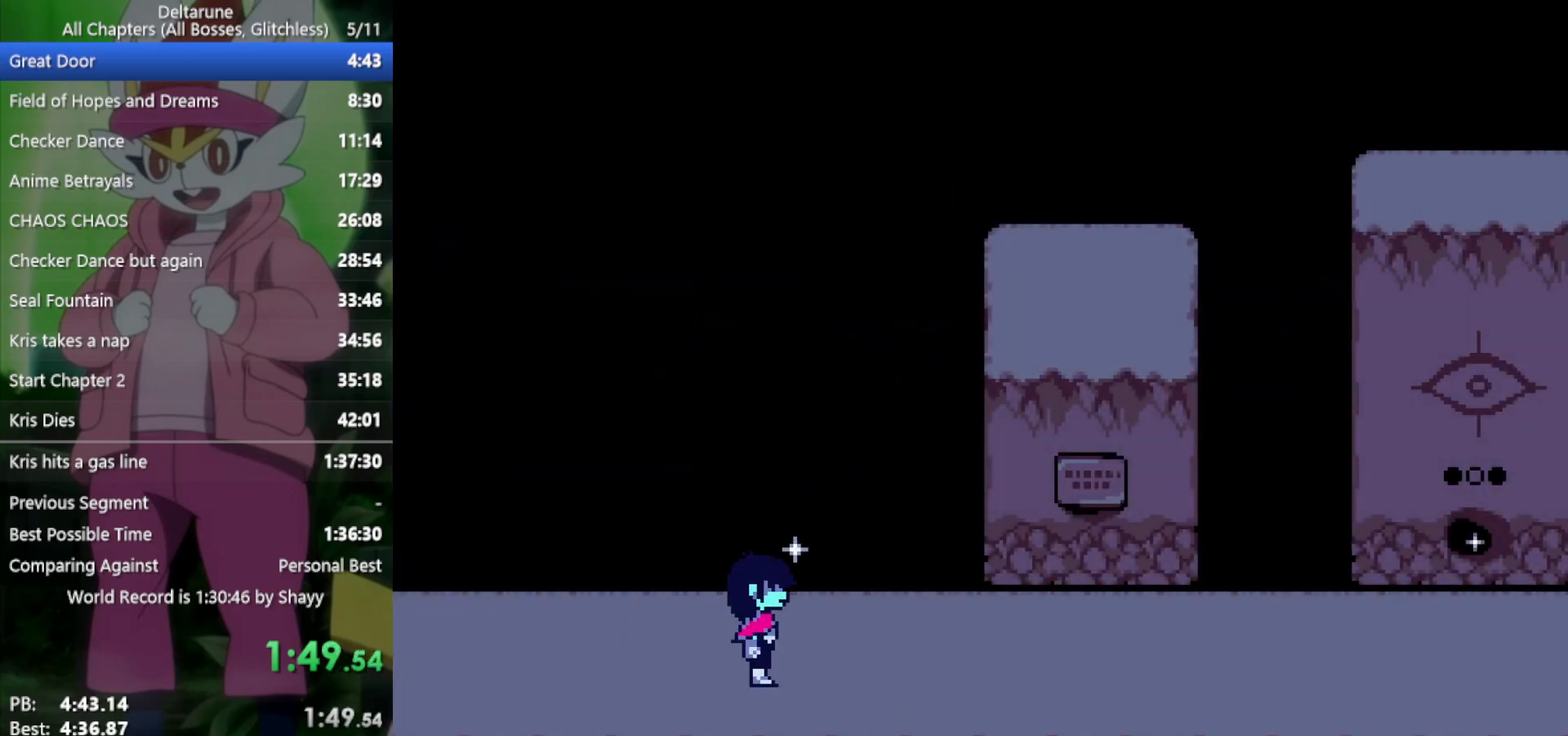
{"keys": ["right", "x"], "events": []}
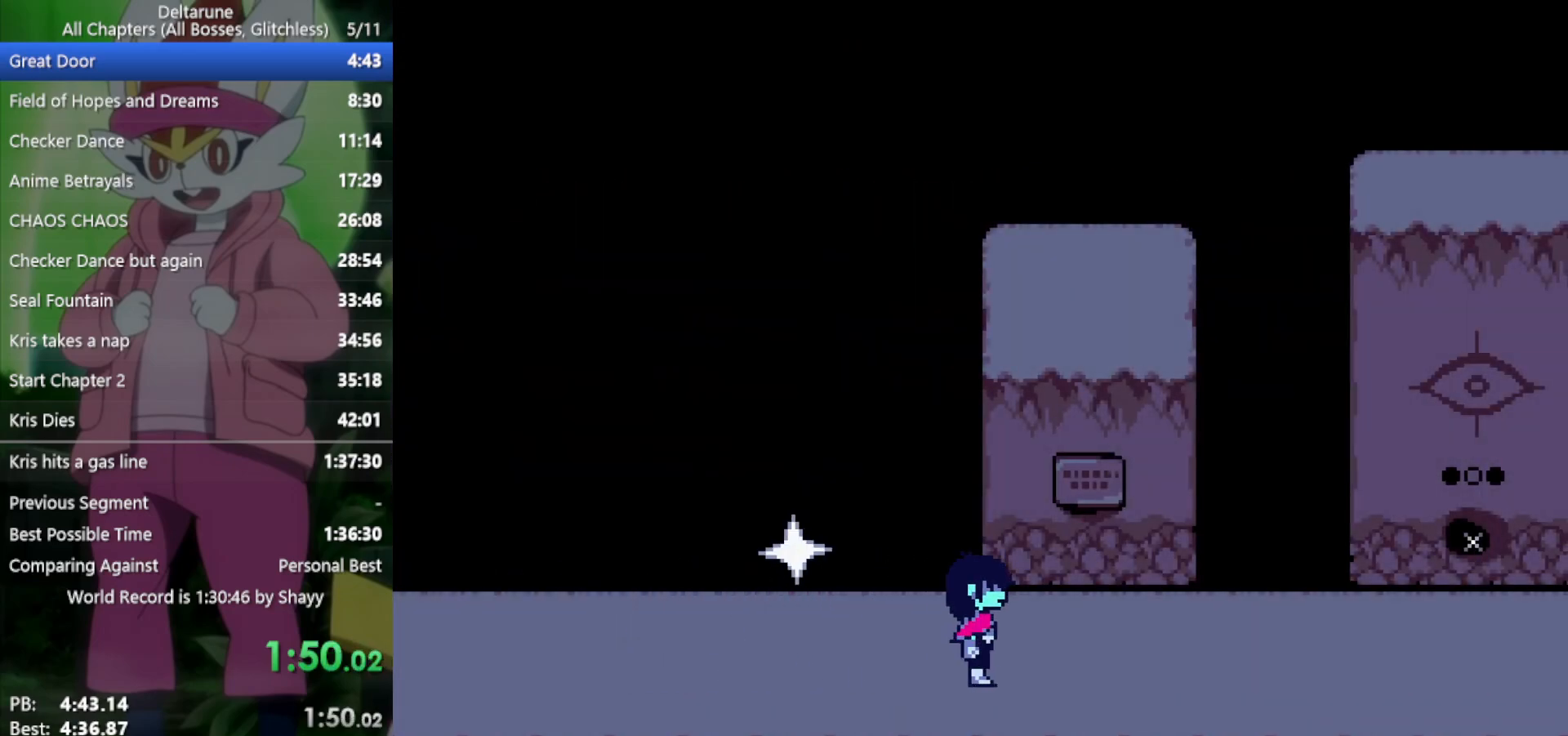
{"keys": ["right", "x"], "events": []}
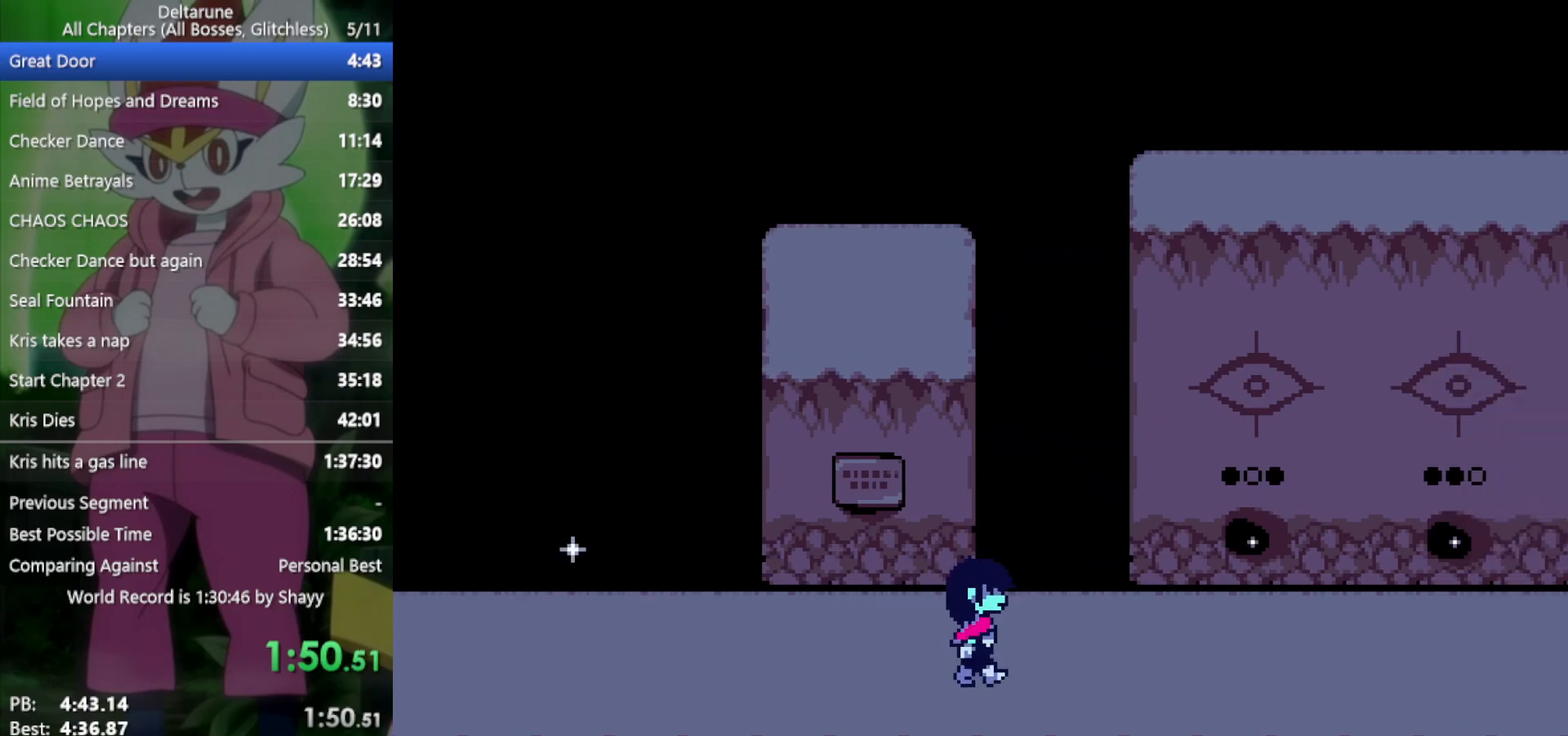
{"keys": ["right", "x"], "events": []}
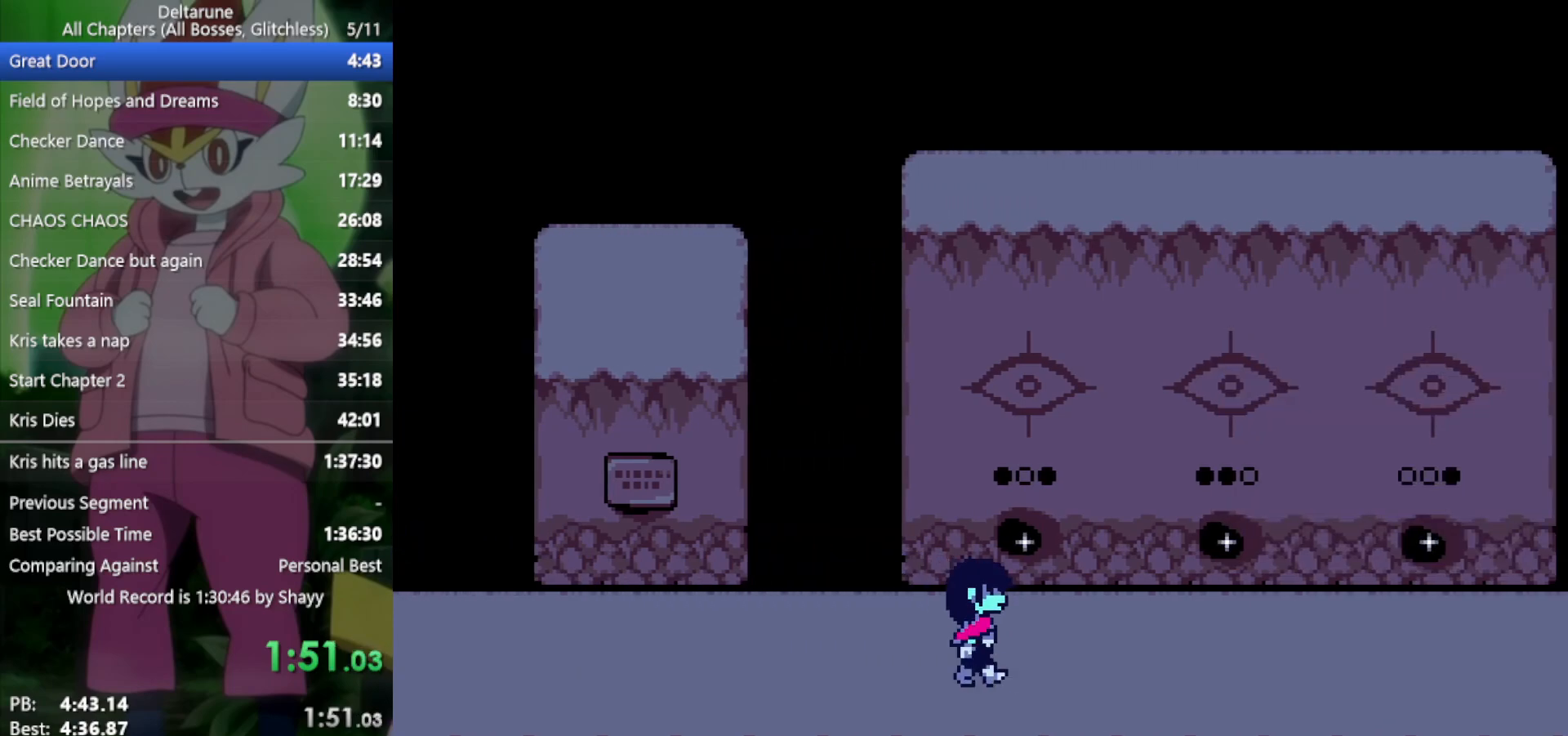
{"keys": ["right", "x"], "events": []}
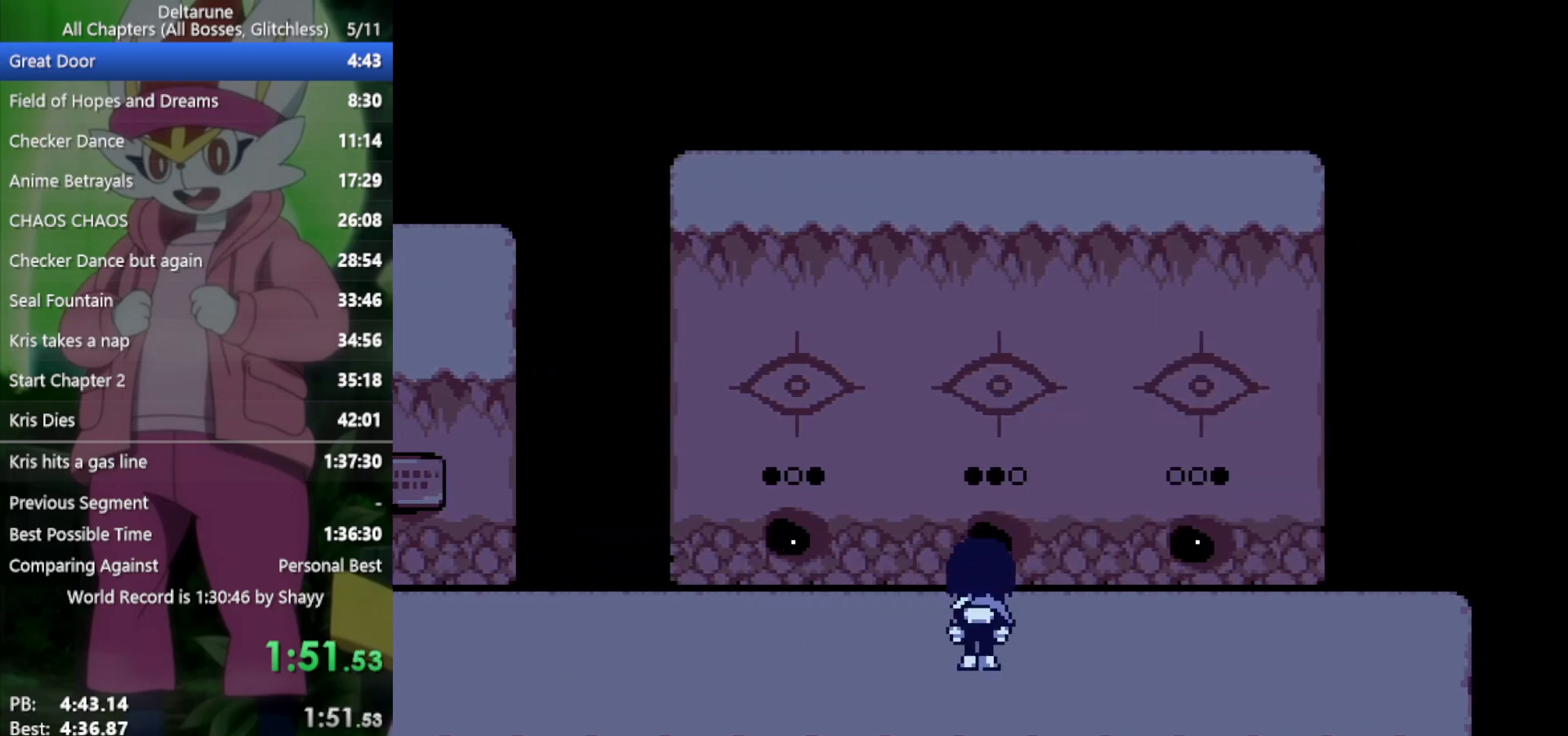
{"keys": ["right", "x"], "events": [[17, "right", "up"], [17, "up", "down"], [50, "z", "down"], [100, "right", "down"], [150, "up", "up"], [150, "z", "up"]]}
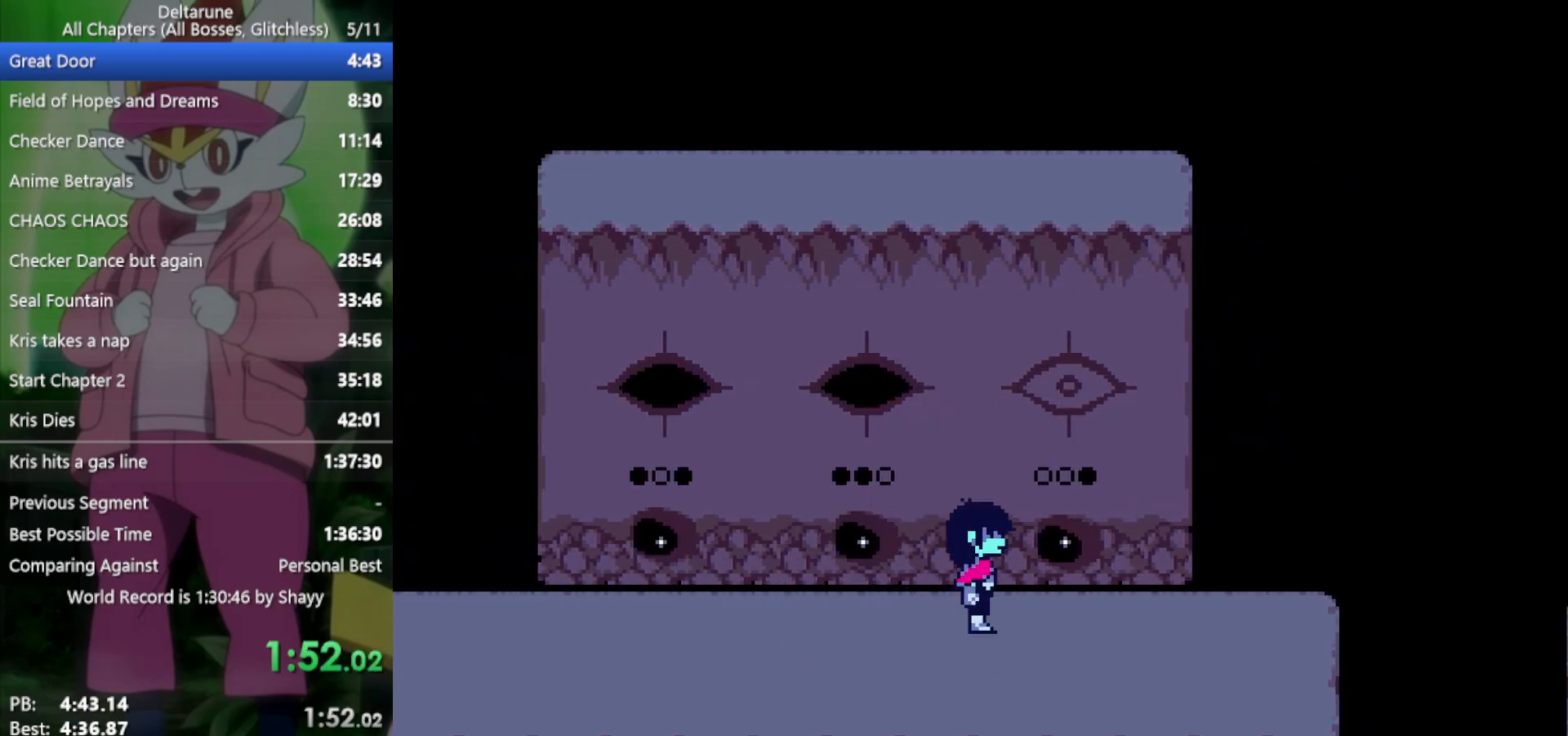
{"keys": ["right", "x"], "events": [[150, "right", "up"], [150, "up", "down"], [200, "z", "down"], [300, "up", "up"], [300, "z", "up"], [483, "right", "down"]]}
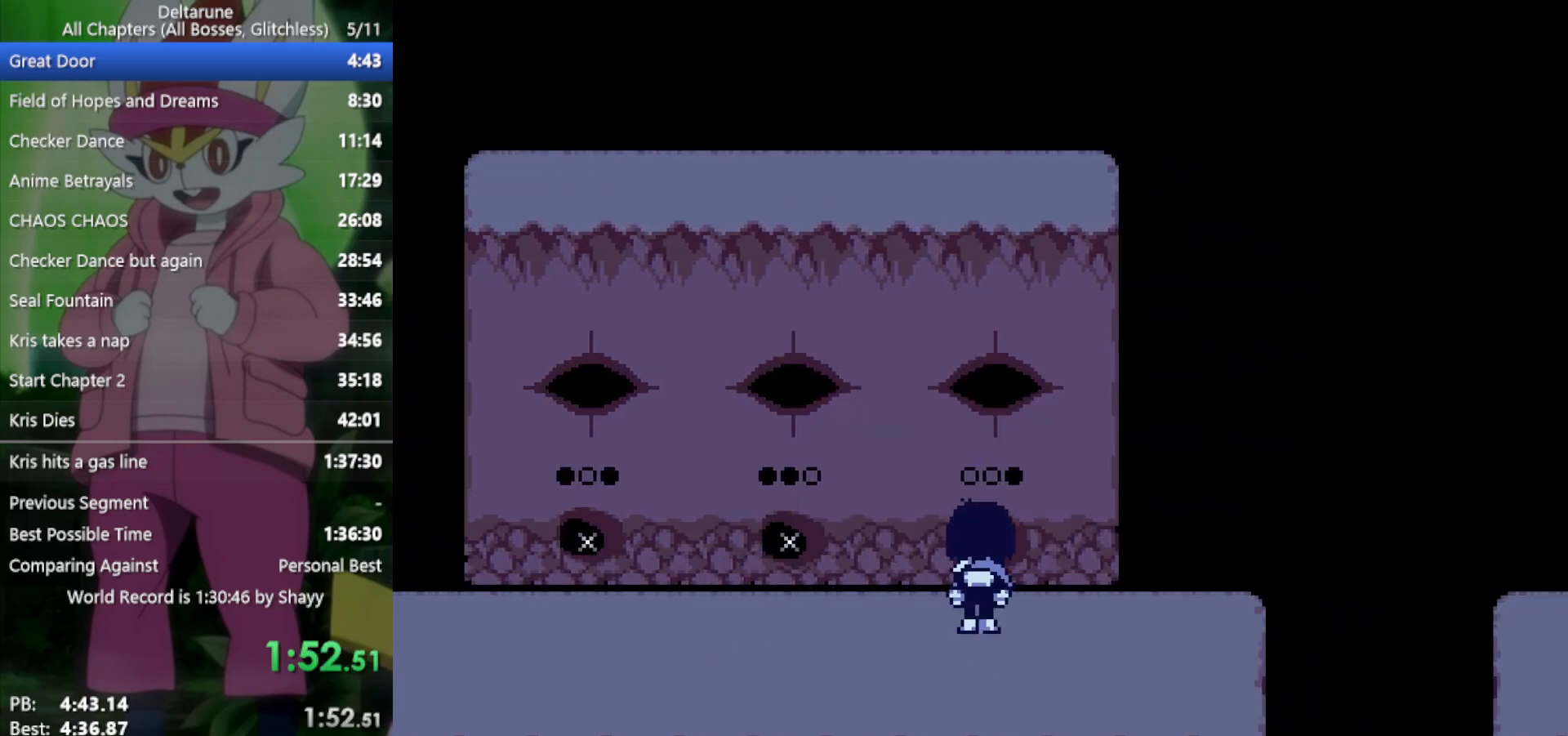
{"keys": ["right", "x"], "events": []}
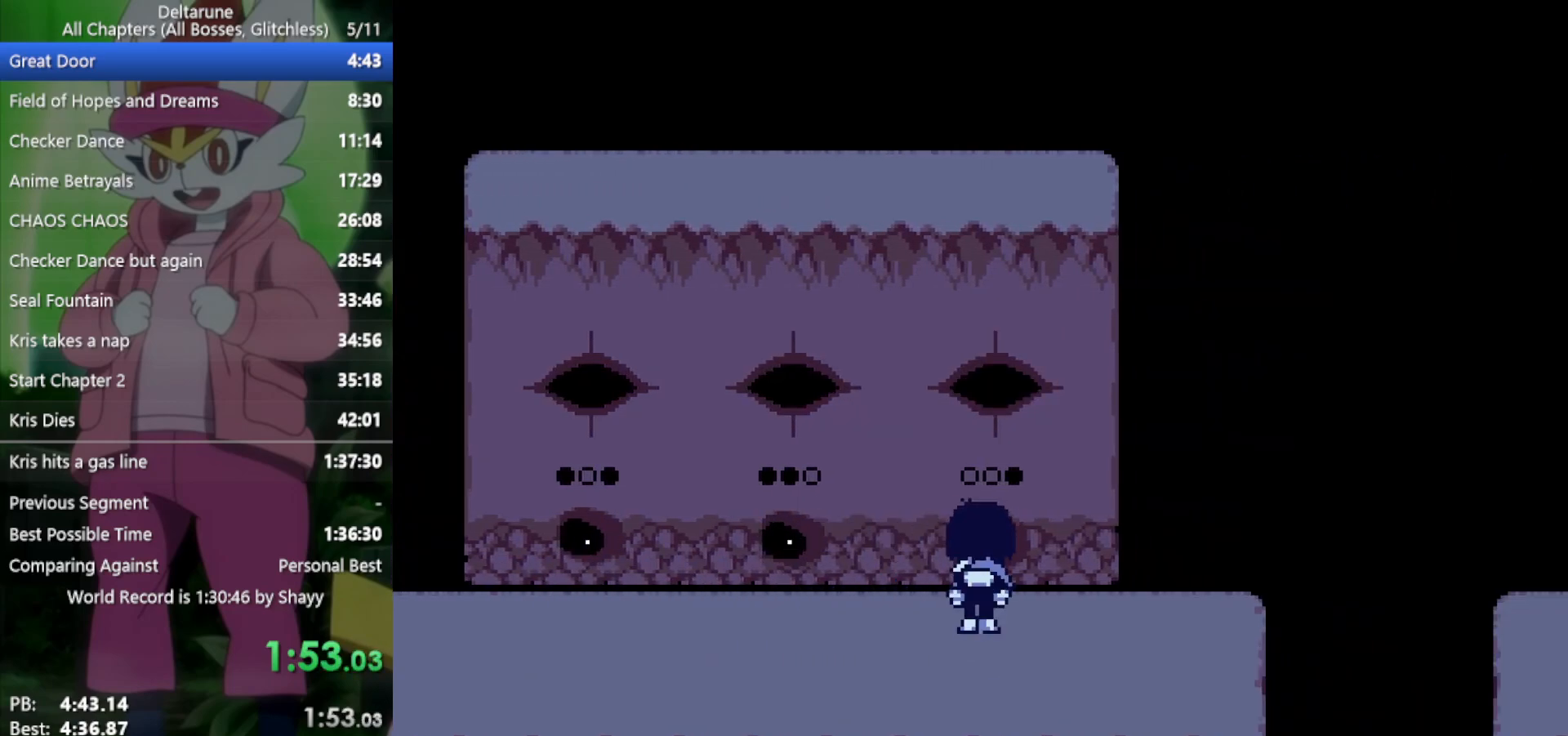
{"keys": ["right", "x"], "events": []}
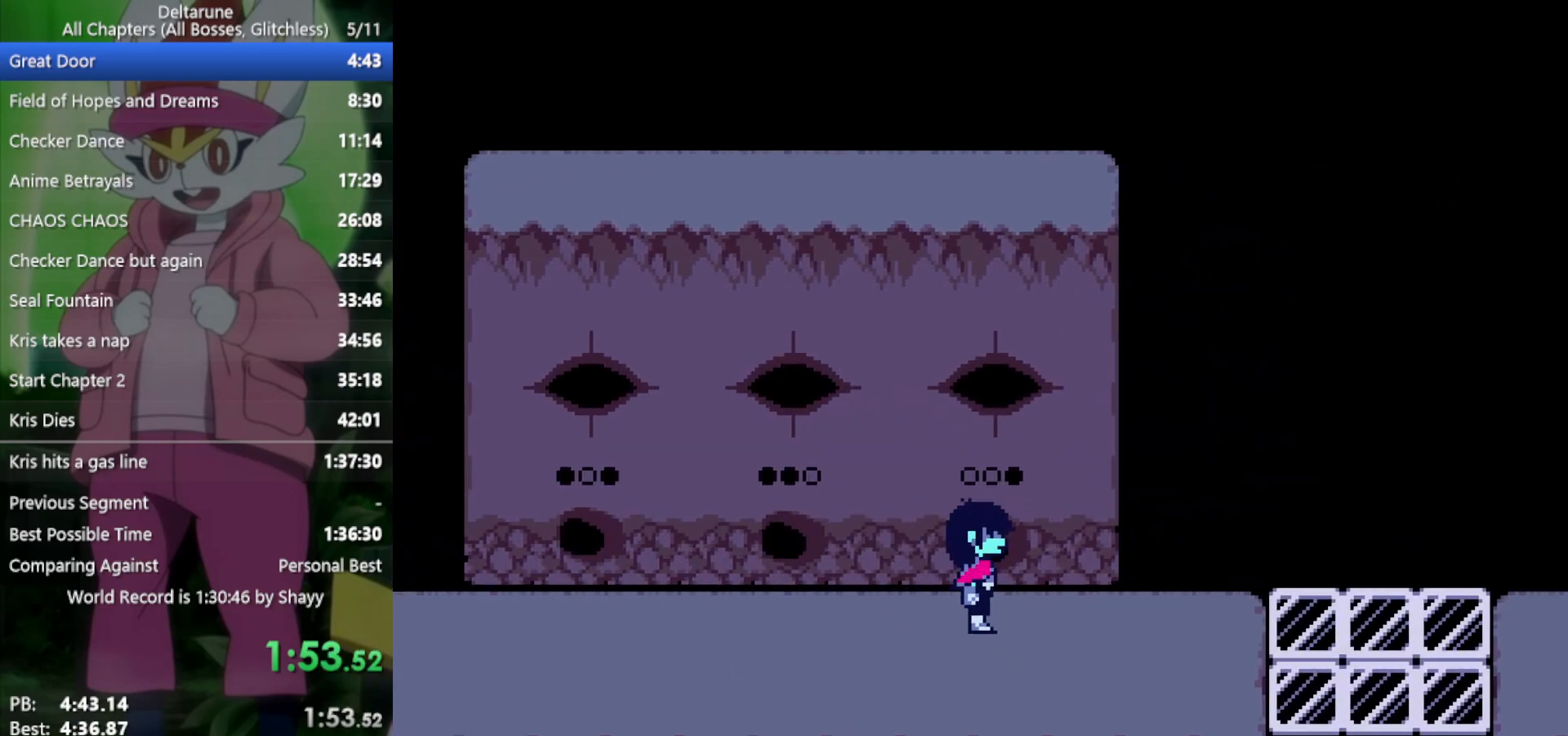
{"keys": ["right", "x"], "events": []}
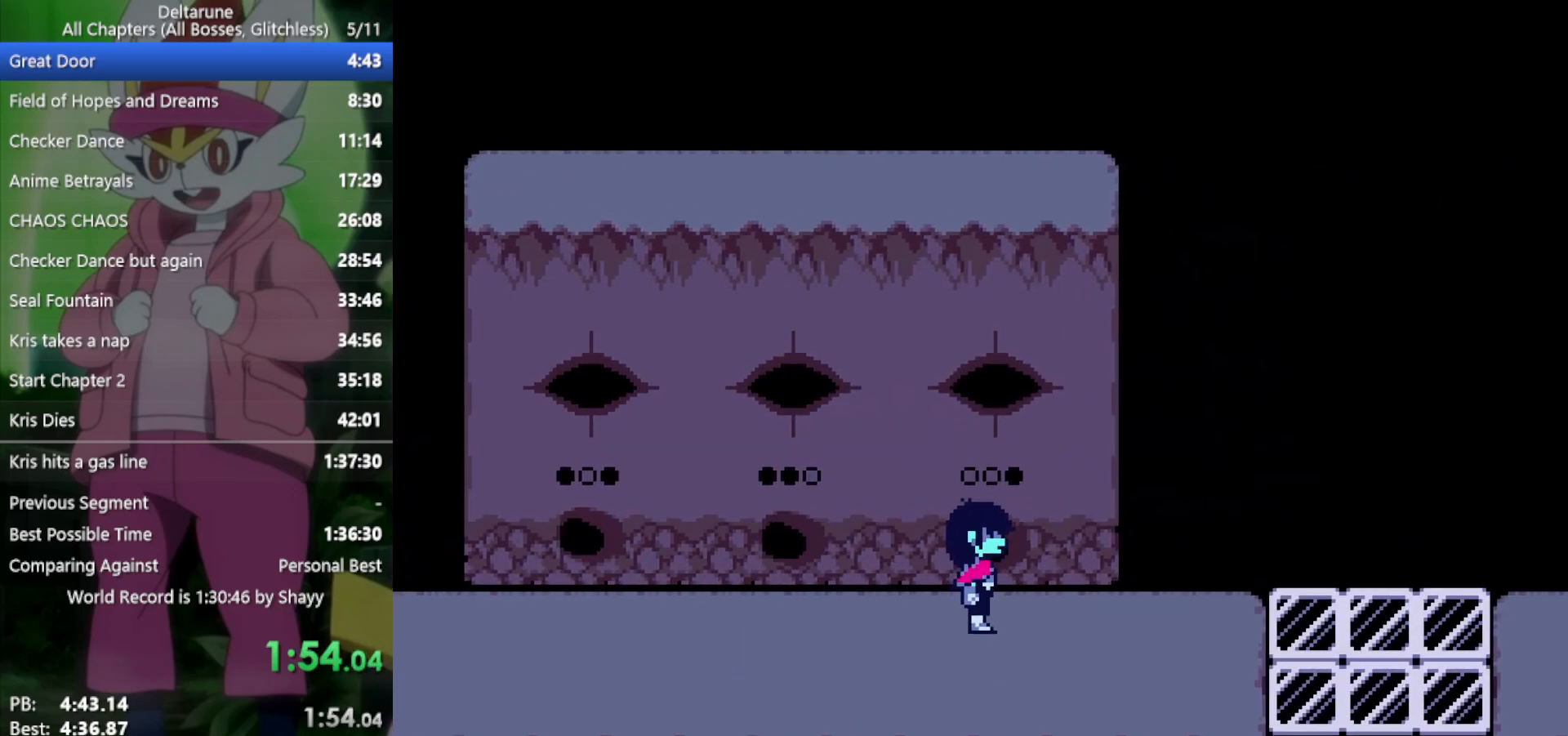
{"keys": ["right", "x"], "events": []}
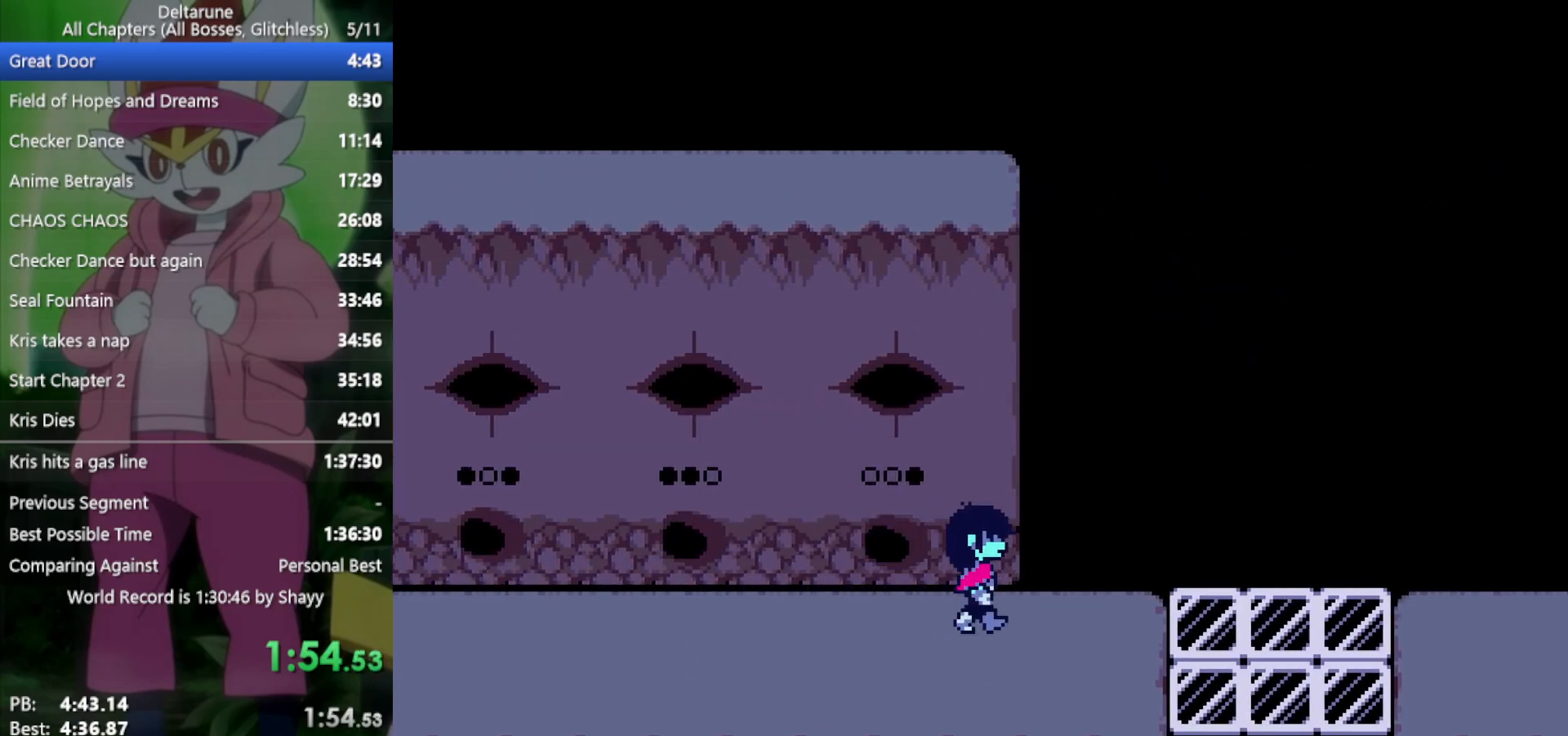
{"keys": ["right", "x"], "events": []}
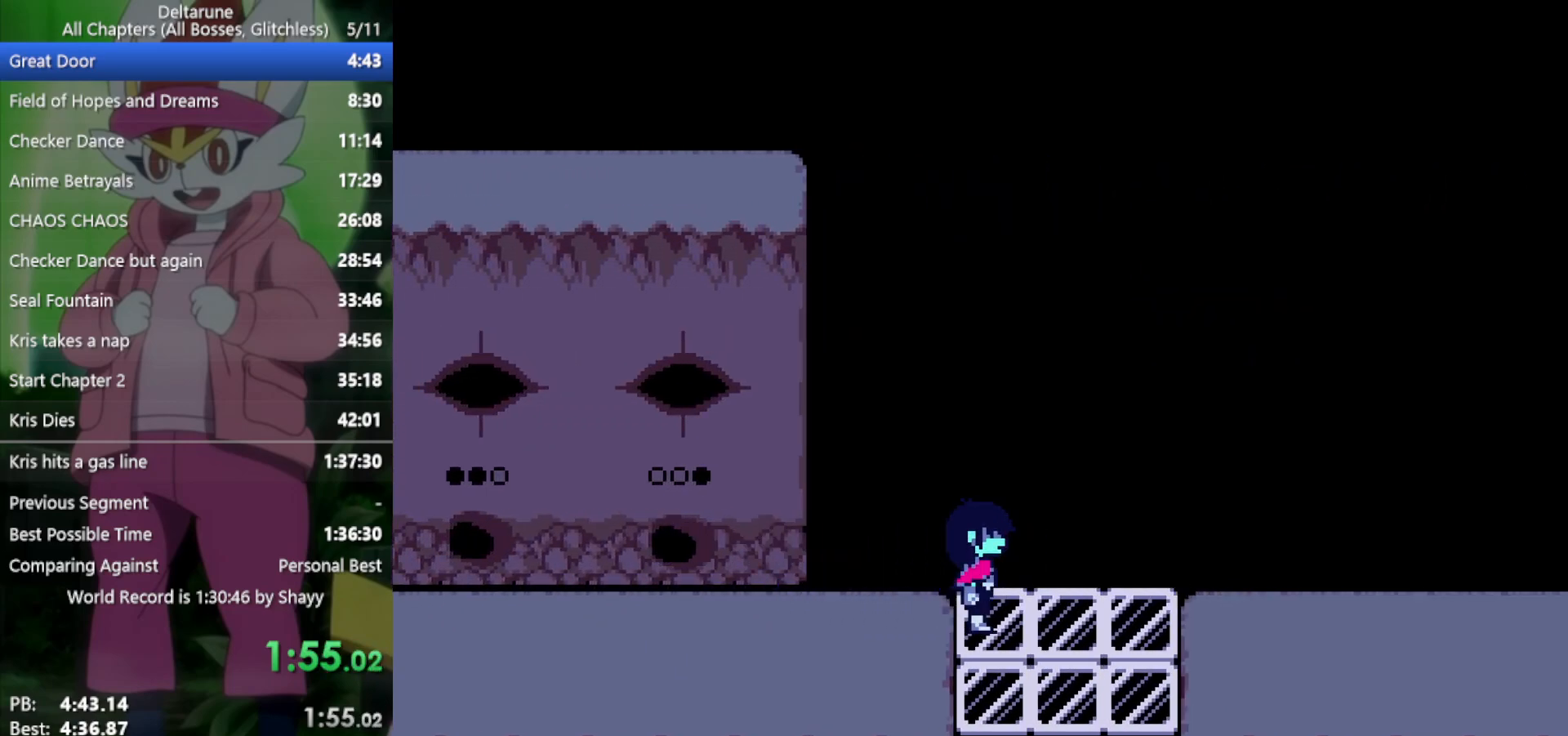
{"keys": ["right", "x"], "events": []}
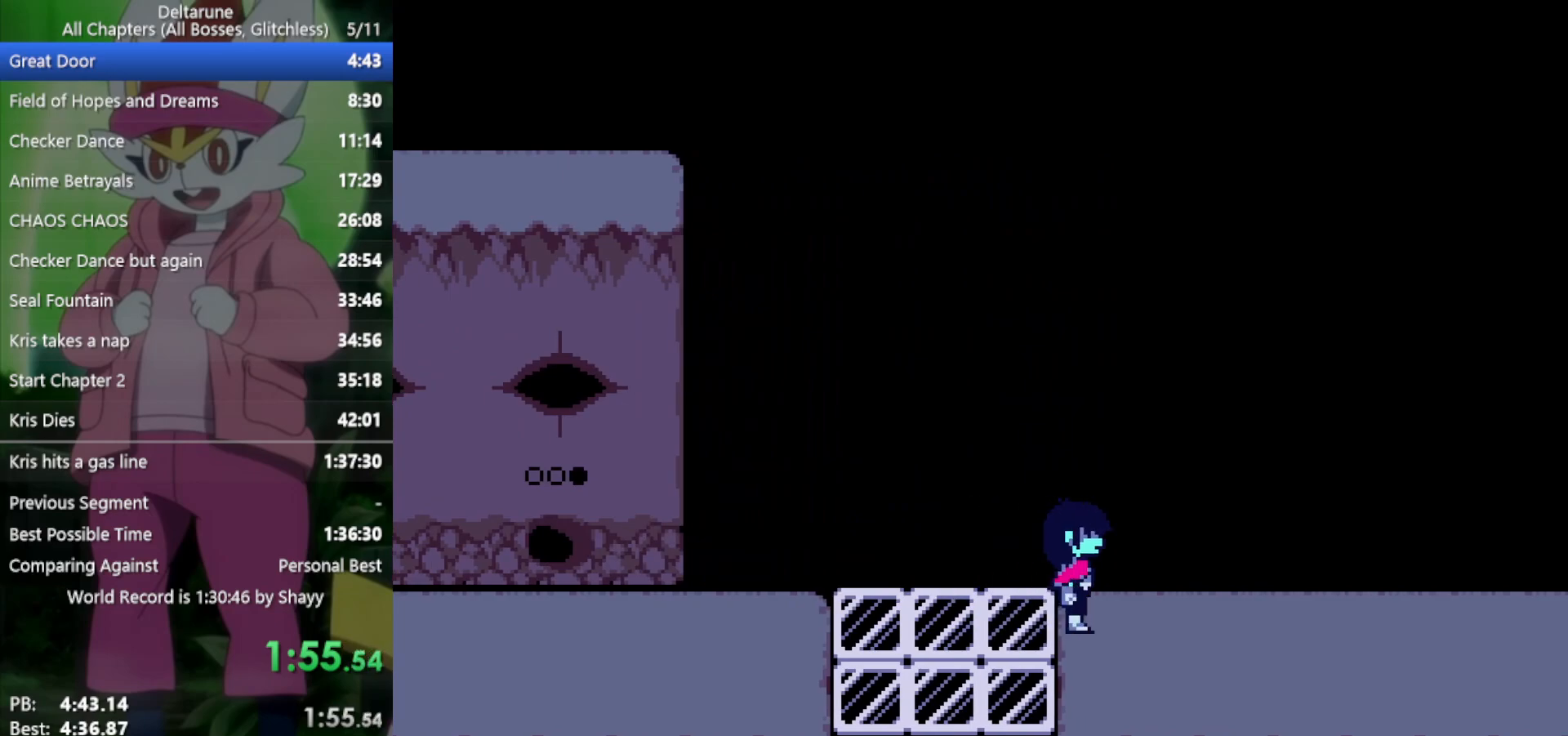
{"keys": ["right", "x"], "events": [[133, "down", "down"], [233, "down", "up"]]}
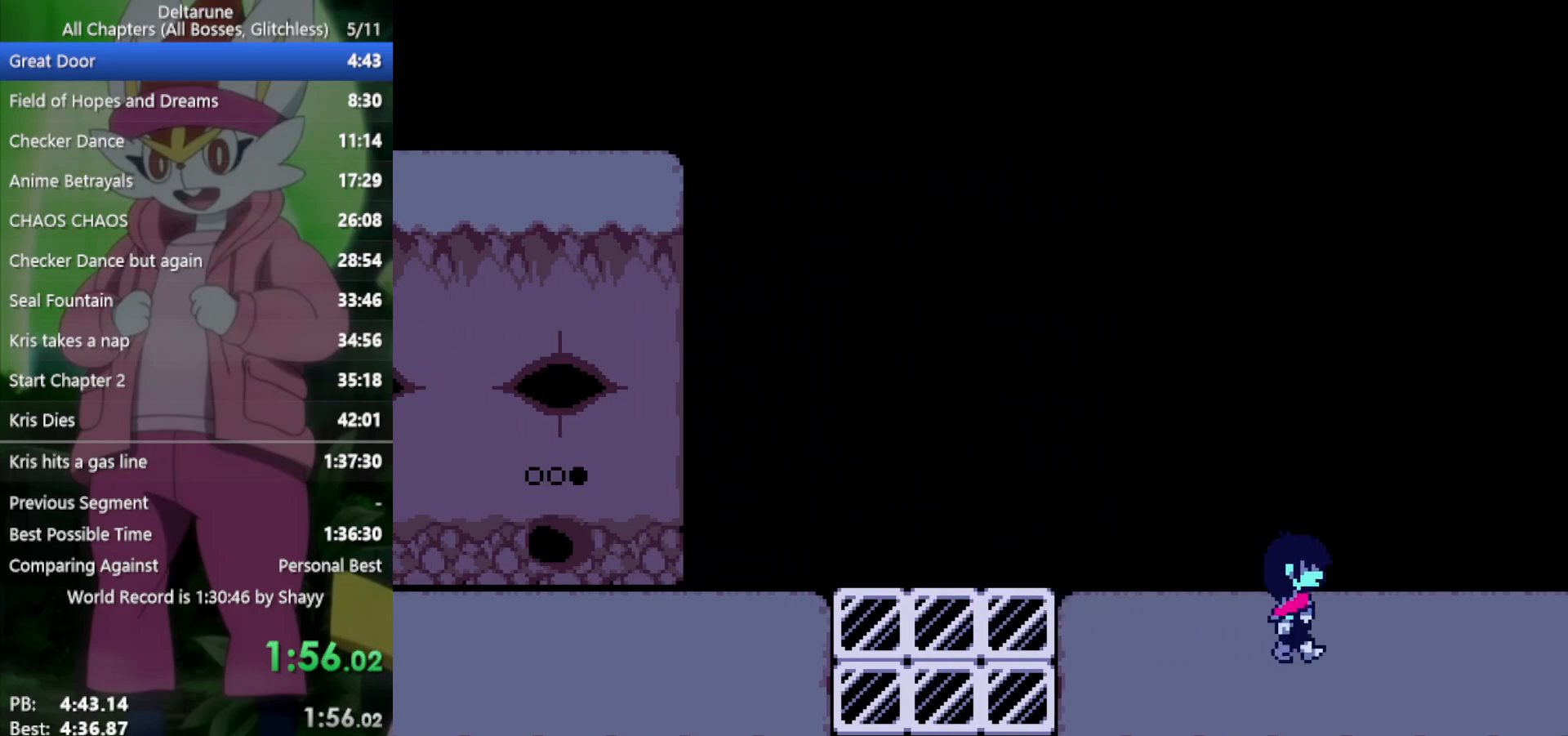
{"keys": ["right", "x"], "events": []}
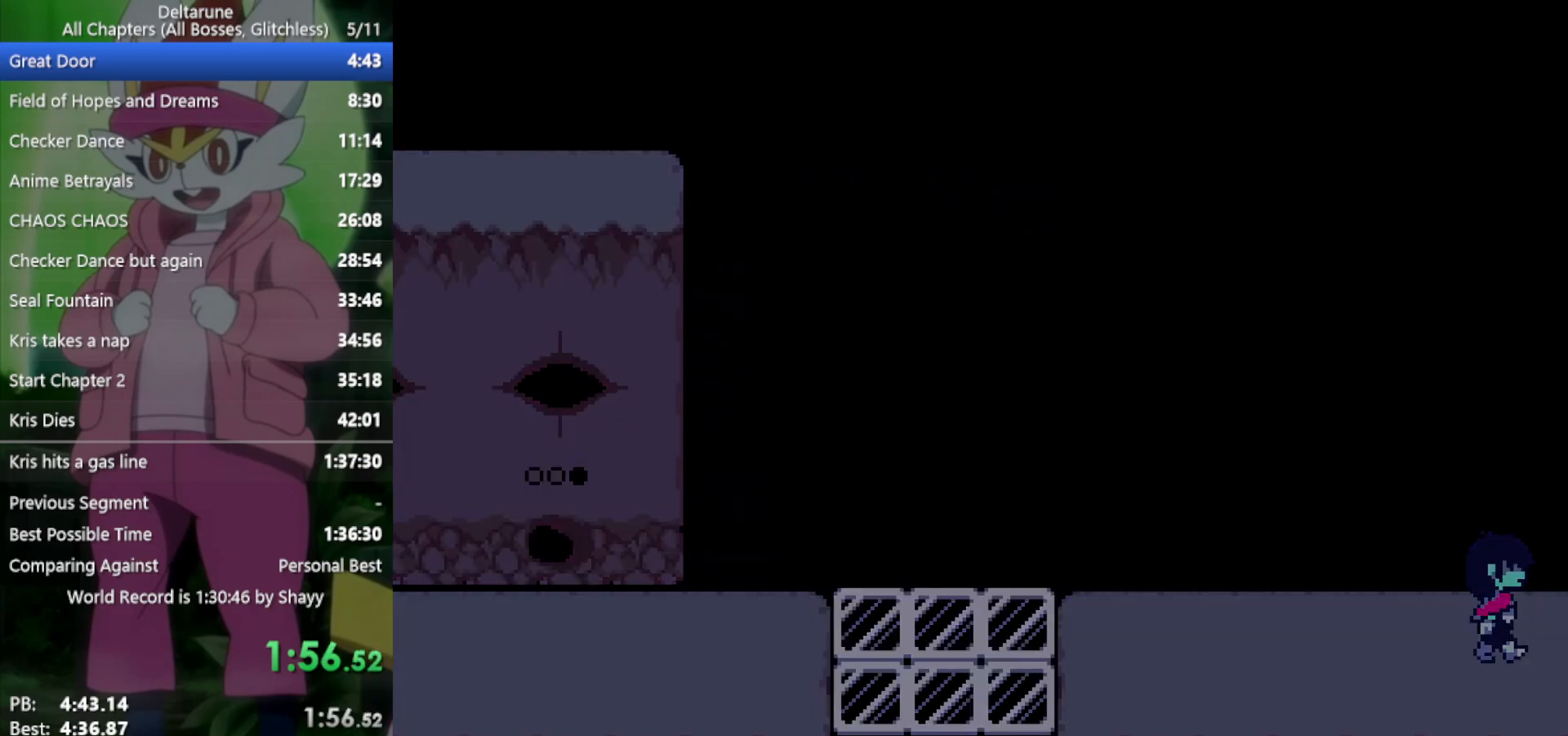
{"keys": ["right", "x"], "events": []}
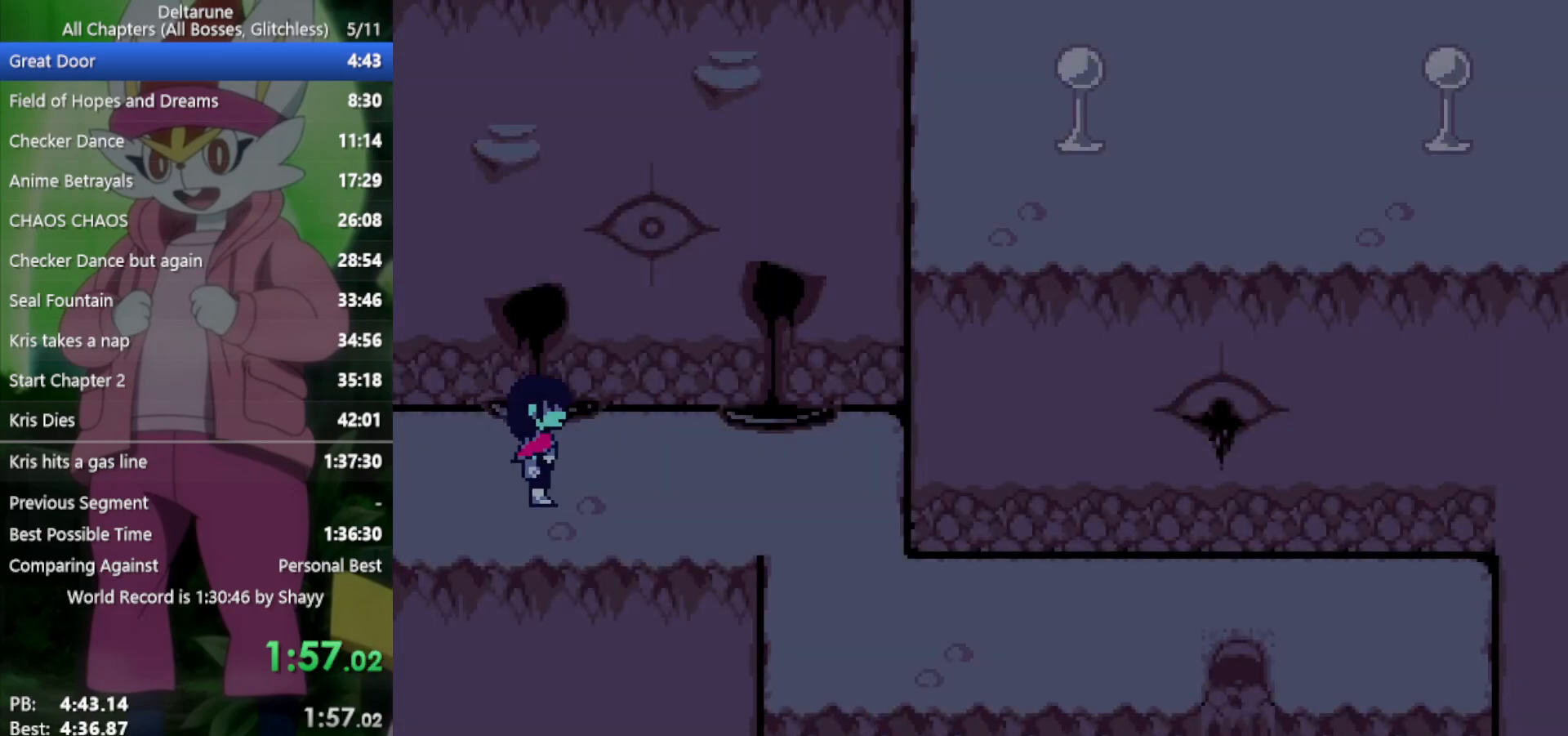
{"keys": ["right", "x"], "events": []}
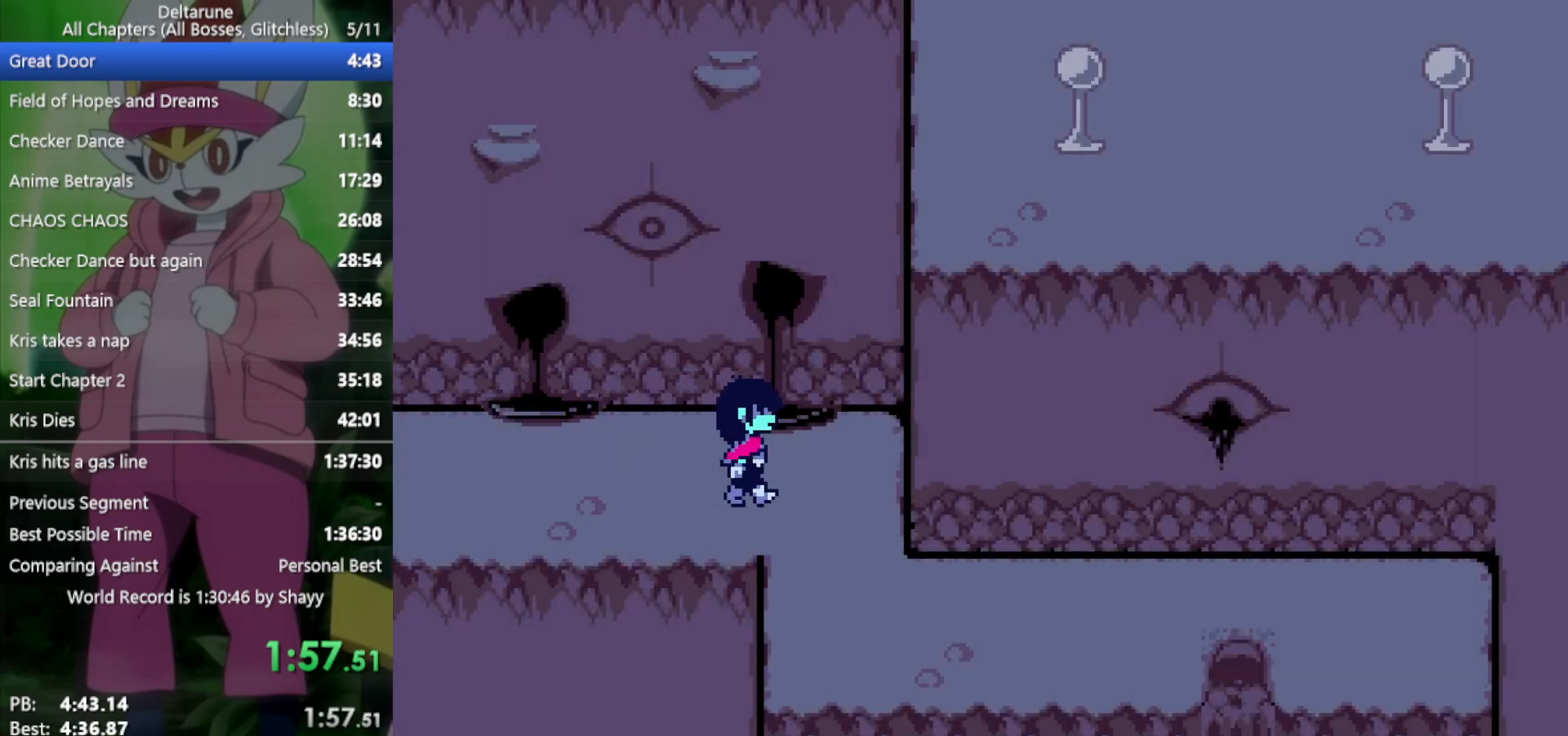
{"keys": ["right", "x"], "events": [[200, "down", "down"], [200, "right", "up"], [483, "down", "up"], [483, "right", "down"]]}
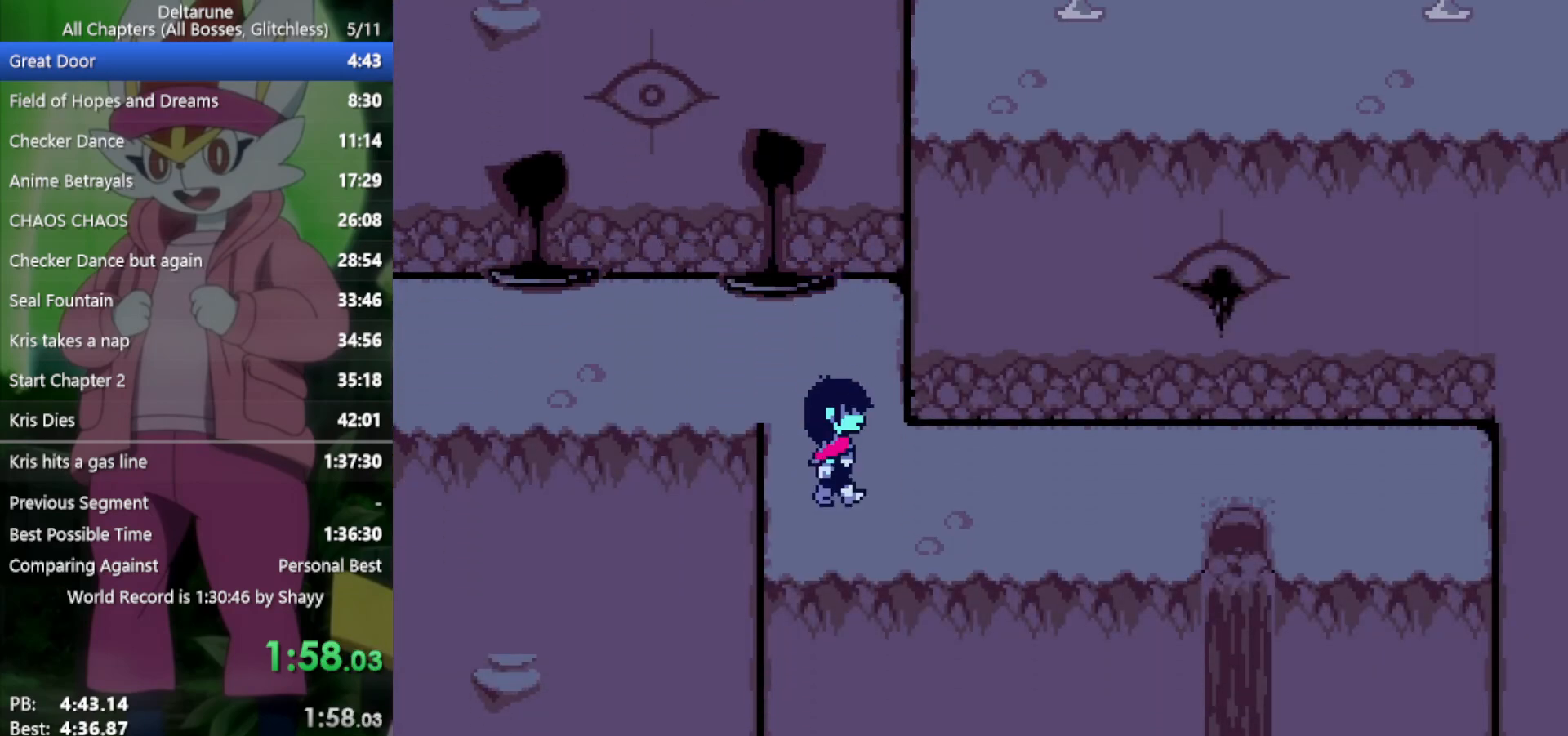
{"keys": ["right", "x"], "events": []}
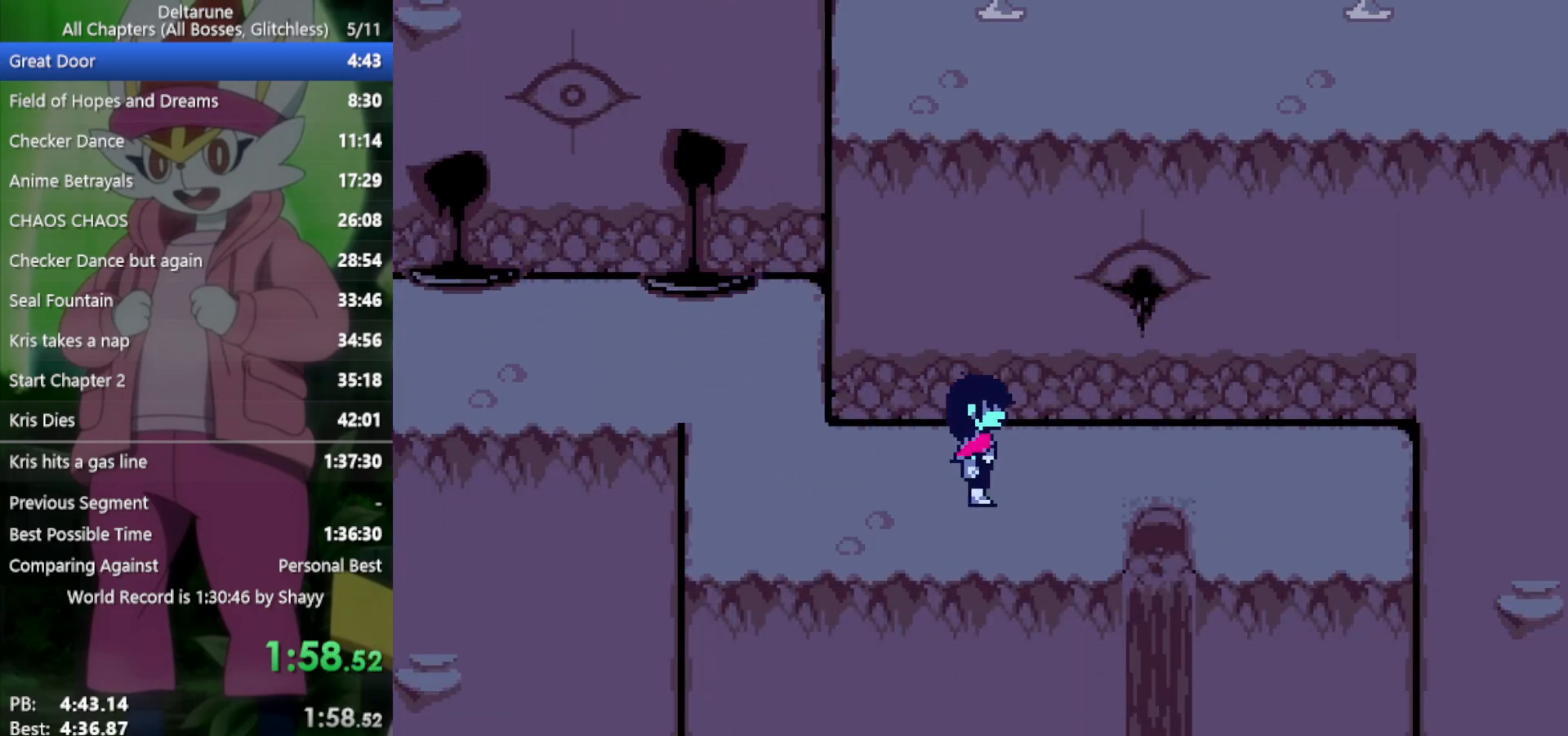
{"keys": ["down", "x"], "events": [[400, "down", "down"], [450, "right", "up"]]}
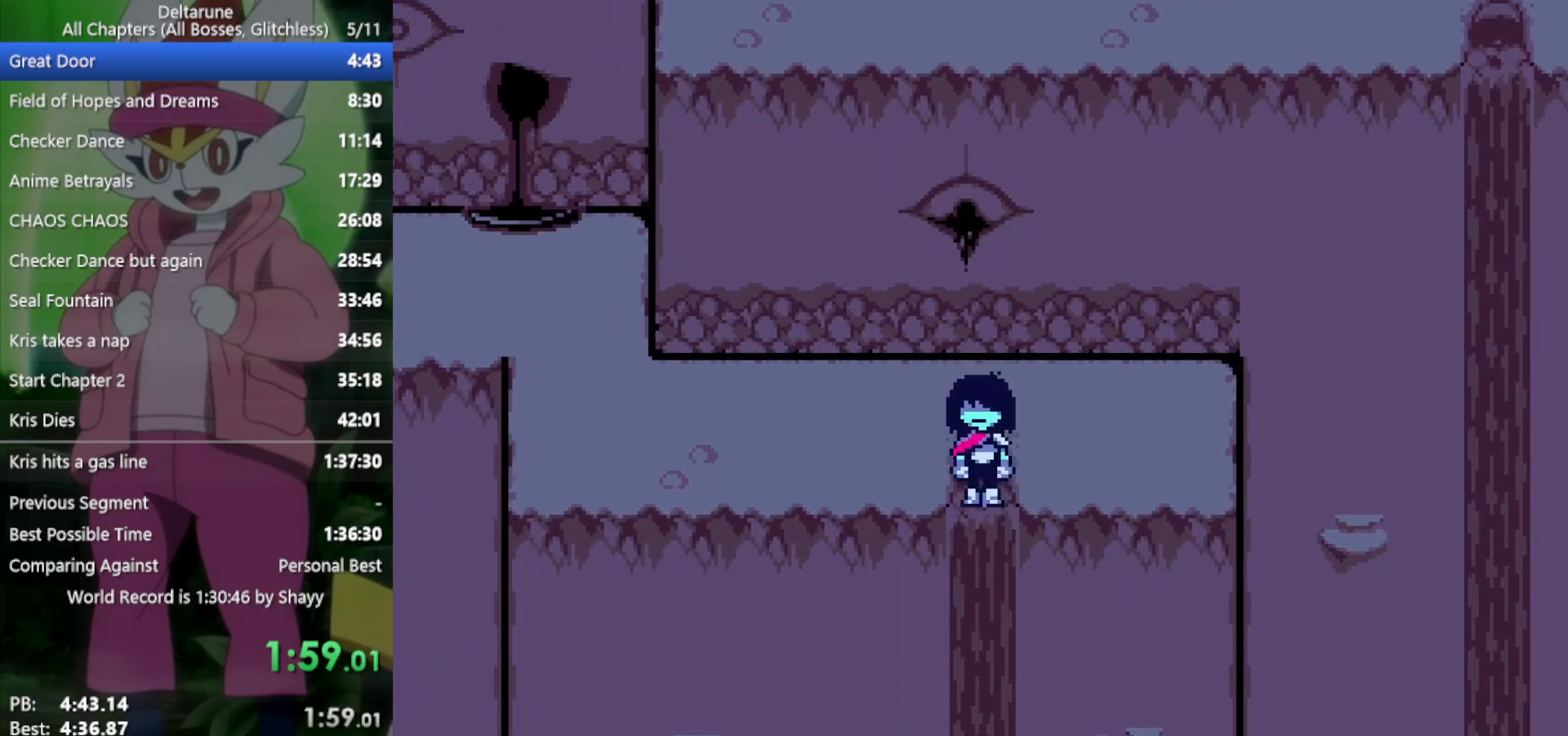
{"keys": ["down", "x"], "events": []}
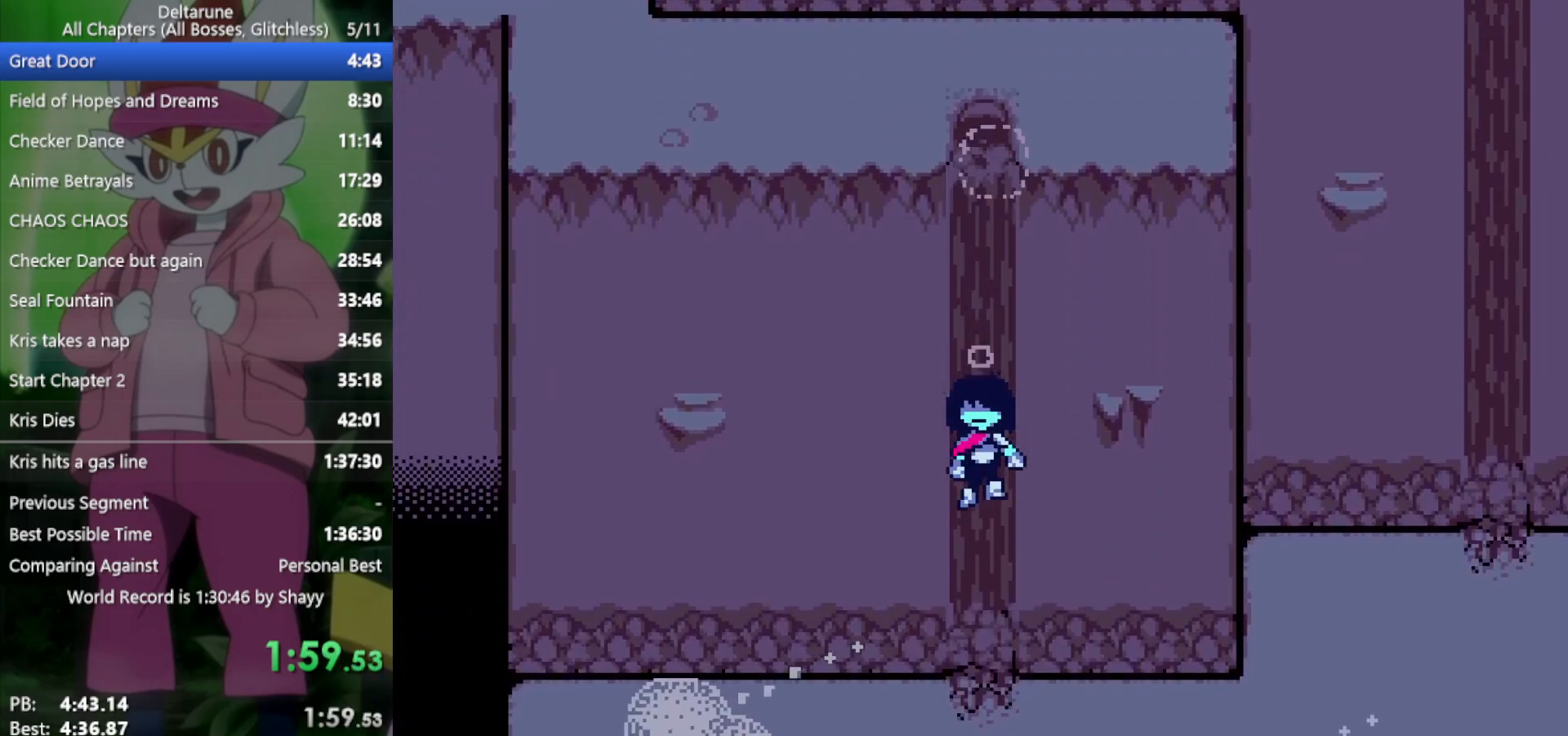
{"keys": ["right", "x"], "events": [[450, "down", "up"], [450, "right", "down"]]}